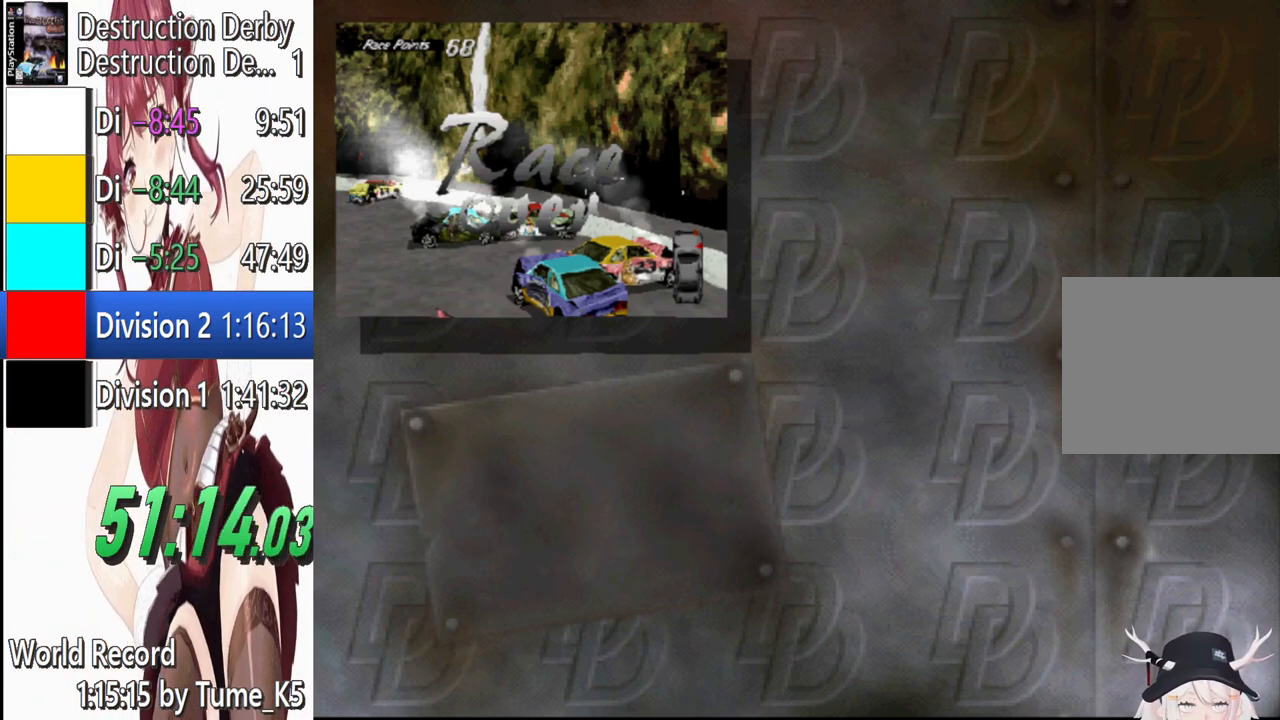
Gameplay with a controller (PlayStation layout); each line is a JSON object with the inputs held at the frame after it. "events" lists button and stick changes between this image and that frame as [ms after this image, input, new state], when the widget could be followed in between. Not read: left_stick right_stick.
{"buttons": [], "events": [[360, "CROSS", "down"], [460, "CROSS", "up"]]}
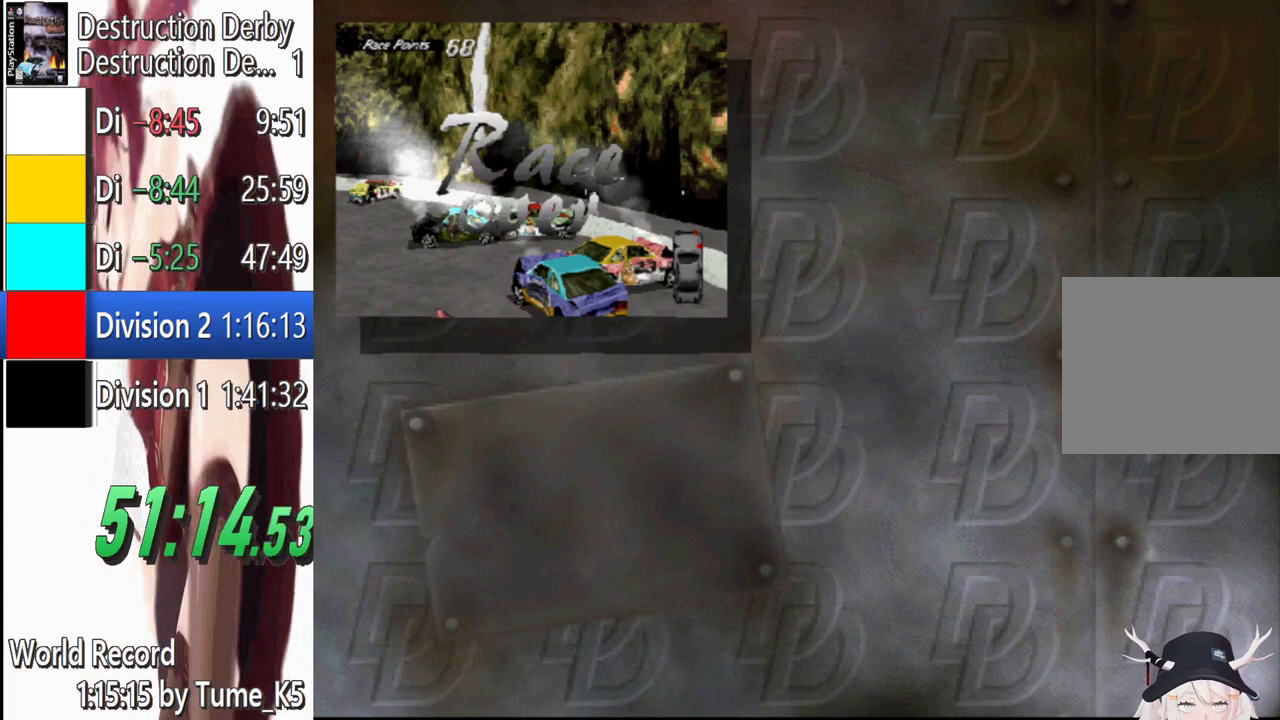
{"buttons": [], "events": [[160, "CROSS", "down"], [260, "CROSS", "up"]]}
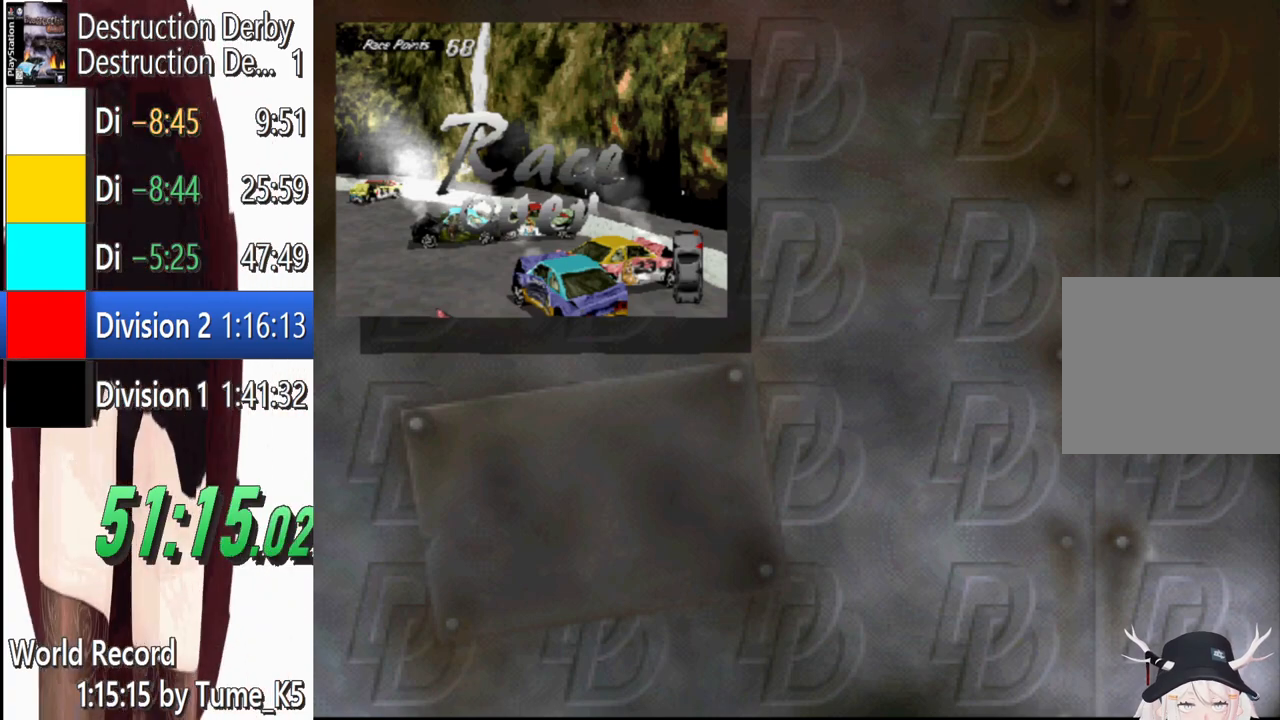
{"buttons": [], "events": []}
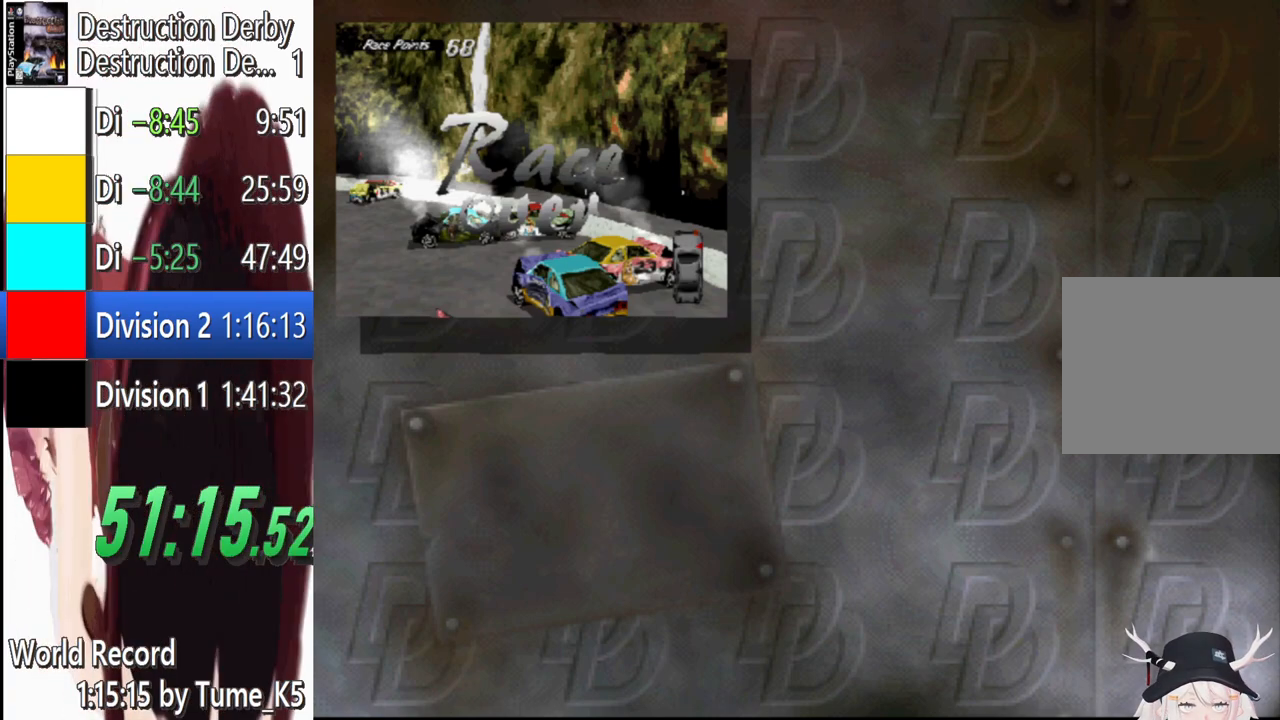
{"buttons": ["DPAD_DOWN"], "events": [[460, "DPAD_DOWN", "down"]]}
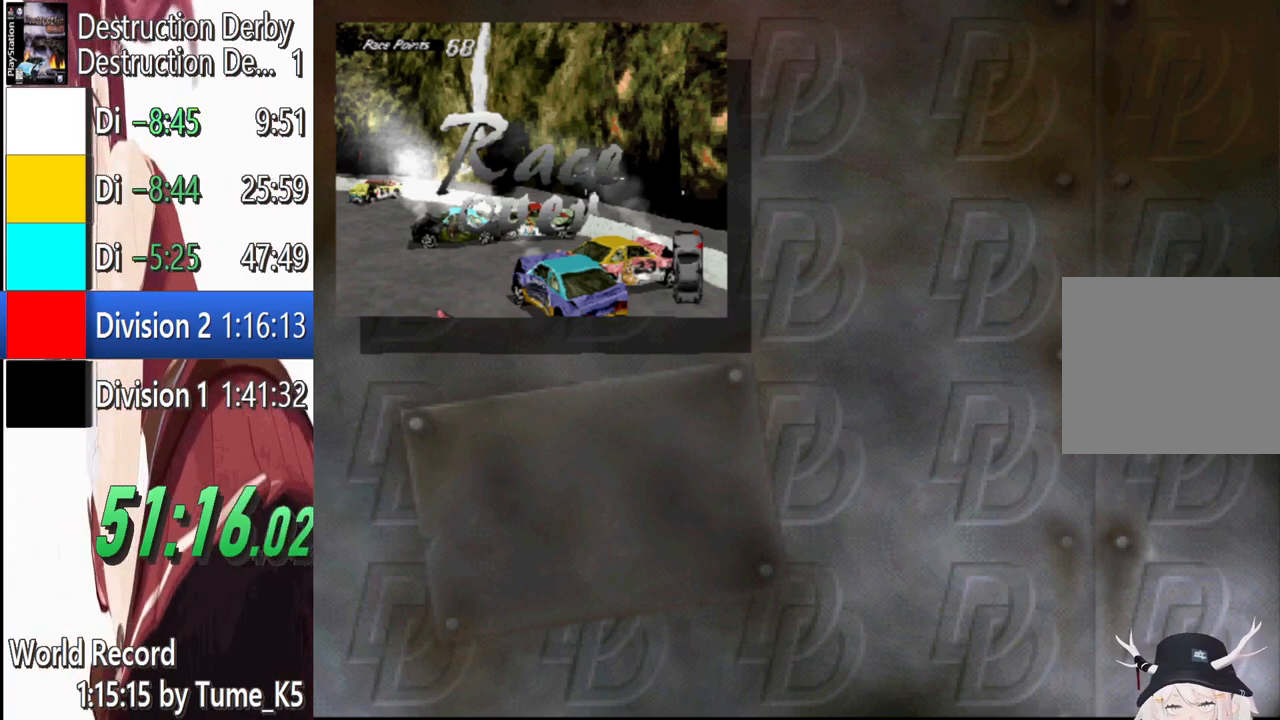
{"buttons": ["DPAD_DOWN"], "events": [[80, "DPAD_DOWN", "up"], [480, "DPAD_DOWN", "down"]]}
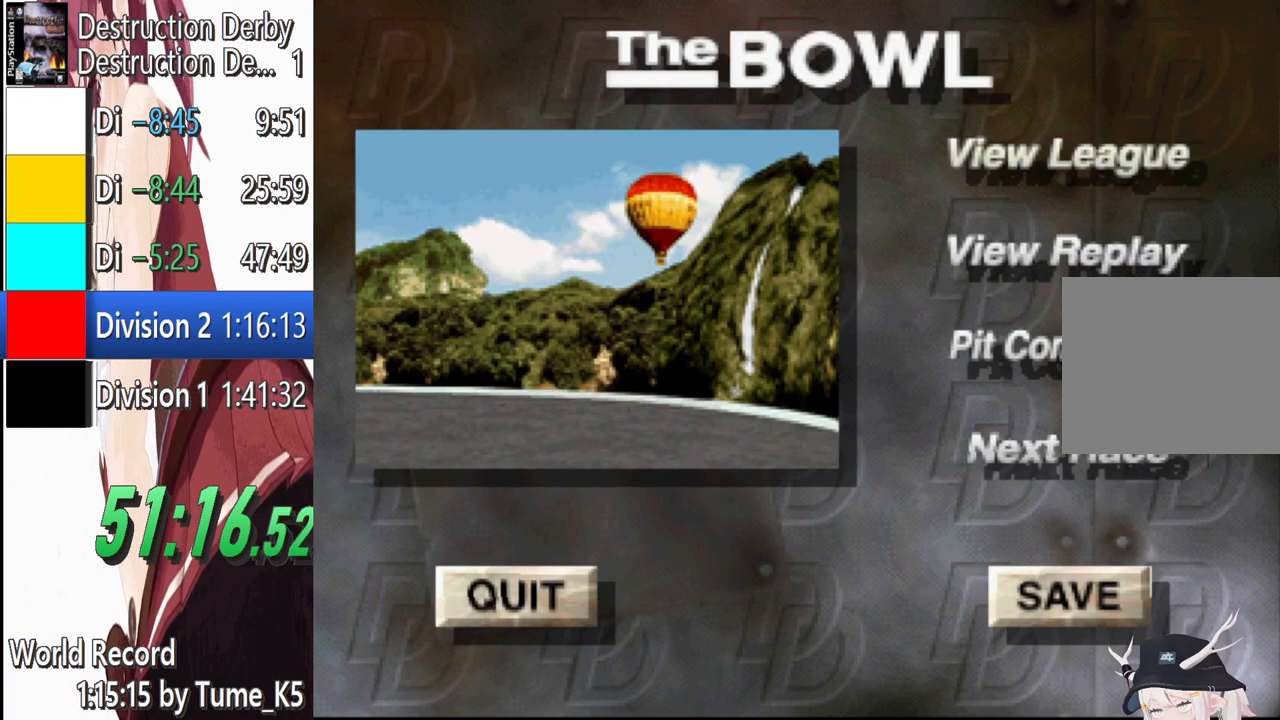
{"buttons": [], "events": [[40, "DPAD_DOWN", "up"], [160, "DPAD_DOWN", "down"], [260, "DPAD_DOWN", "up"], [340, "DPAD_DOWN", "down"], [420, "DPAD_DOWN", "up"]]}
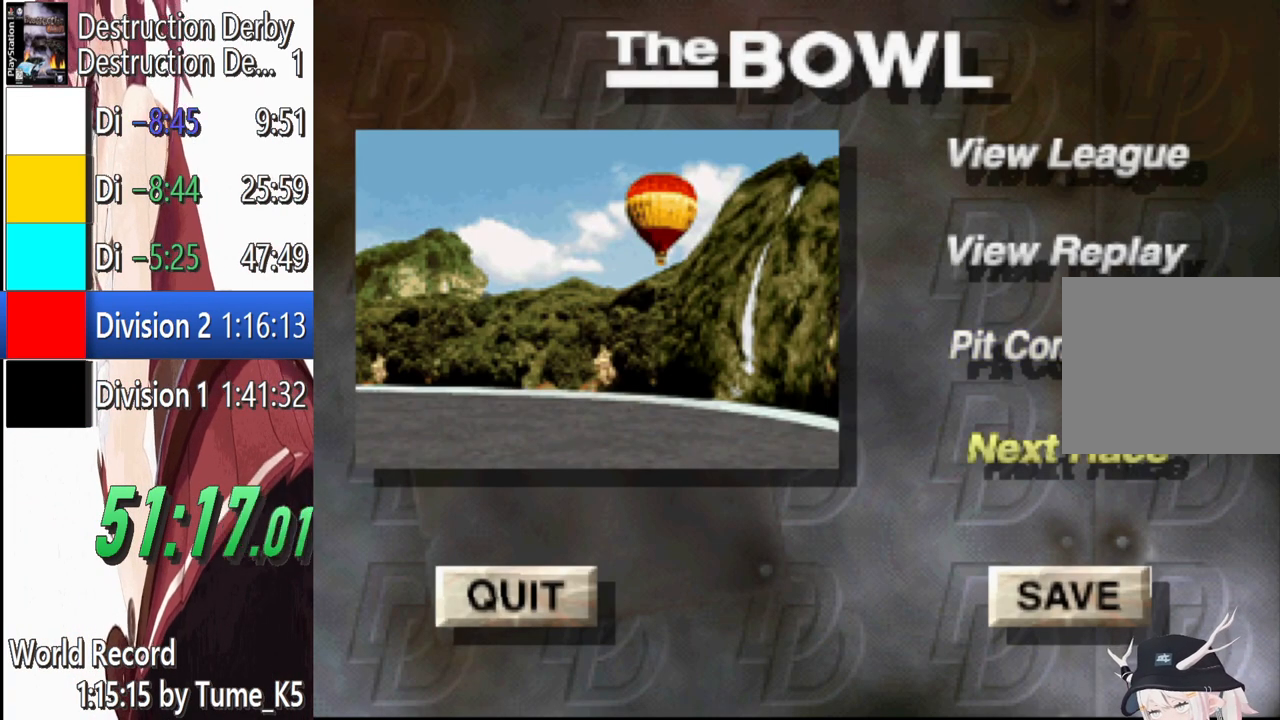
{"buttons": [], "events": [[40, "CROSS", "down"], [180, "CROSS", "up"]]}
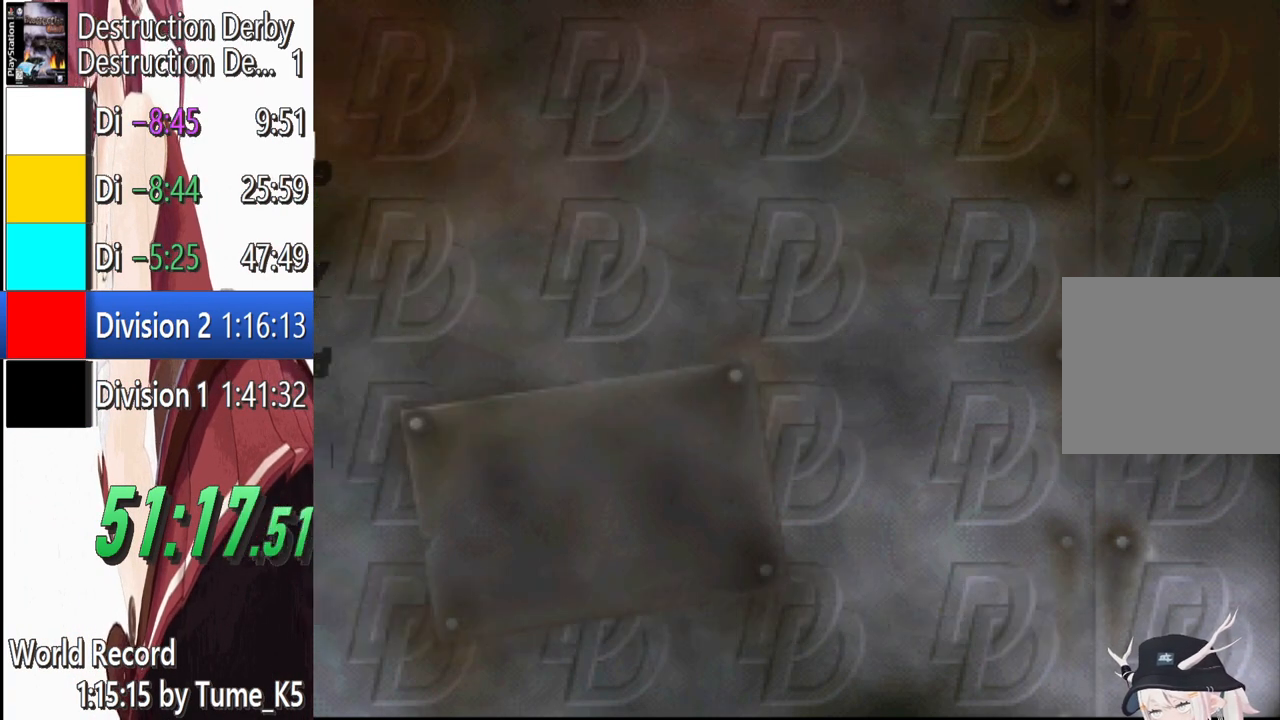
{"buttons": [], "events": []}
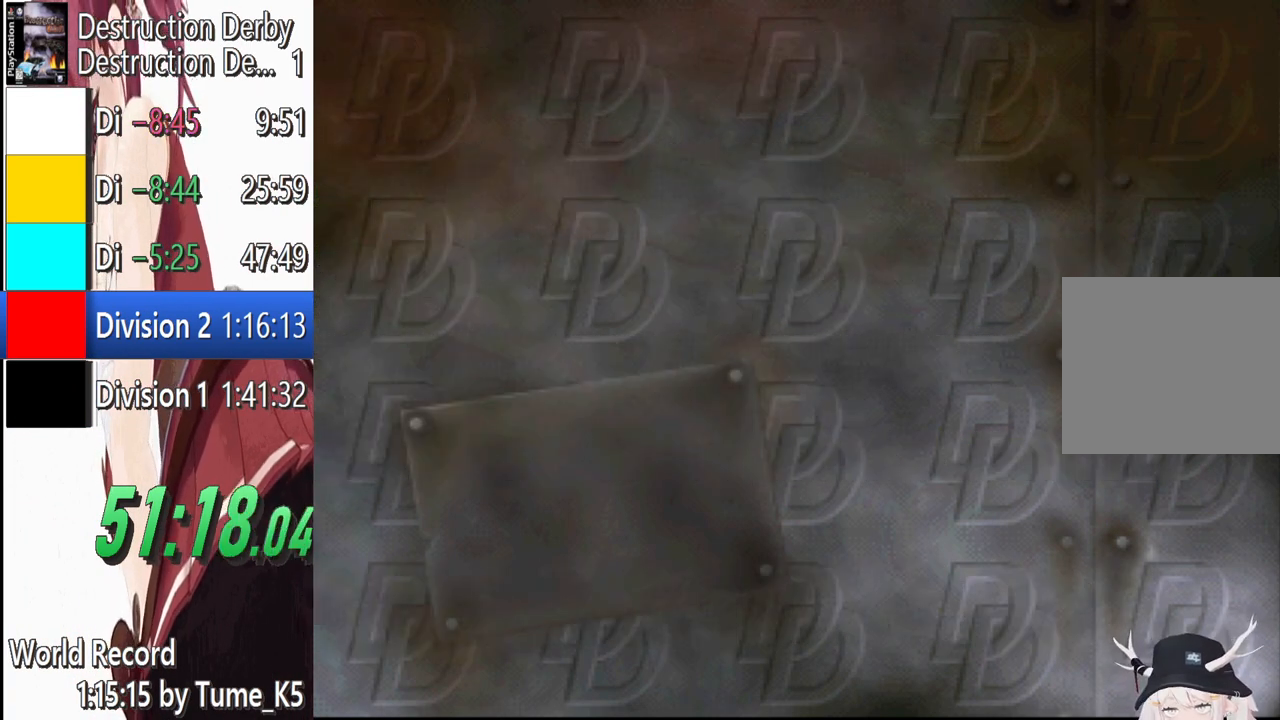
{"buttons": [], "events": [[100, "CROSS", "down"], [200, "CROSS", "up"], [380, "CROSS", "down"], [480, "CROSS", "up"]]}
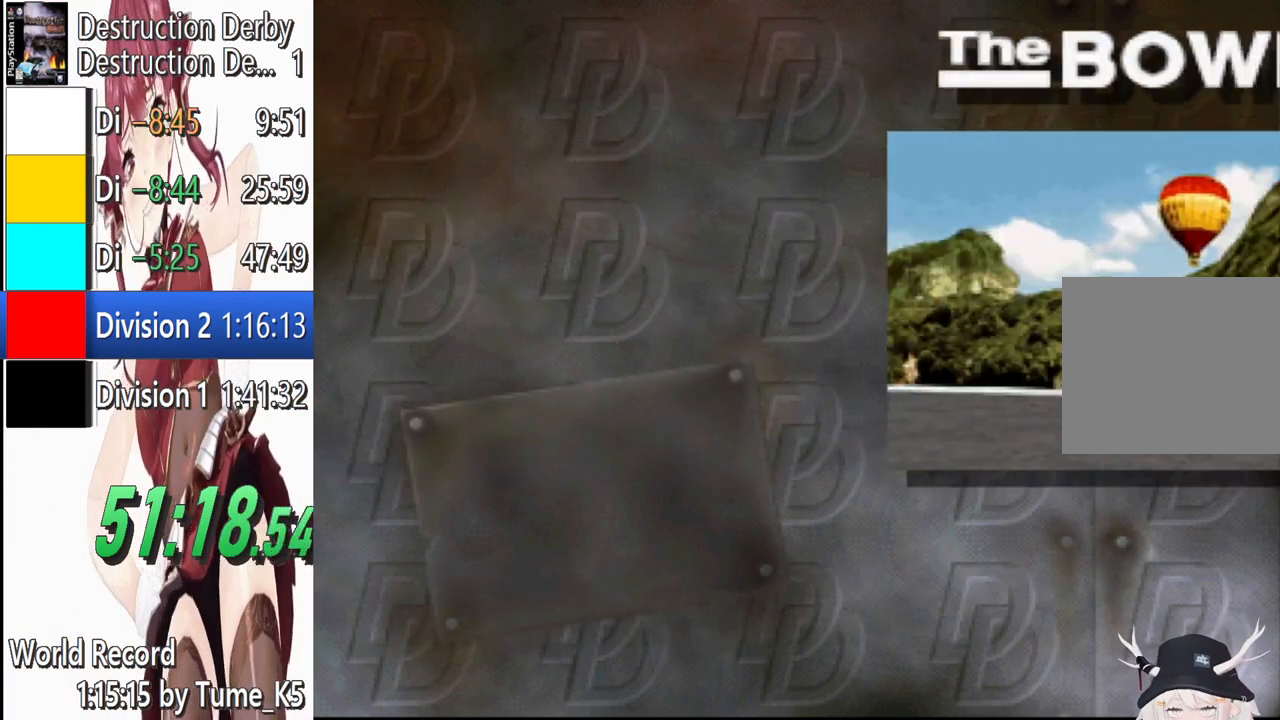
{"buttons": ["CROSS"], "events": [[100, "CROSS", "down"], [240, "CROSS", "up"], [320, "CROSS", "down"], [420, "CROSS", "up"], [500, "CROSS", "down"]]}
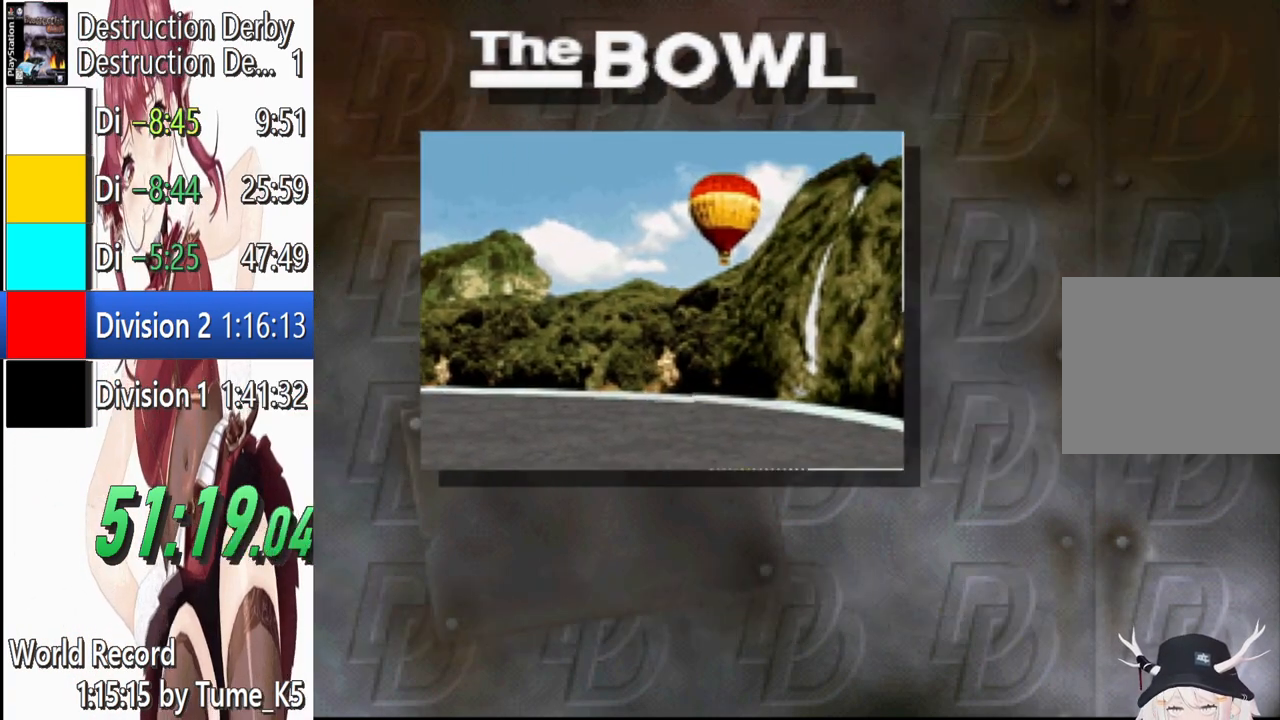
{"buttons": [], "events": [[140, "CROSS", "up"]]}